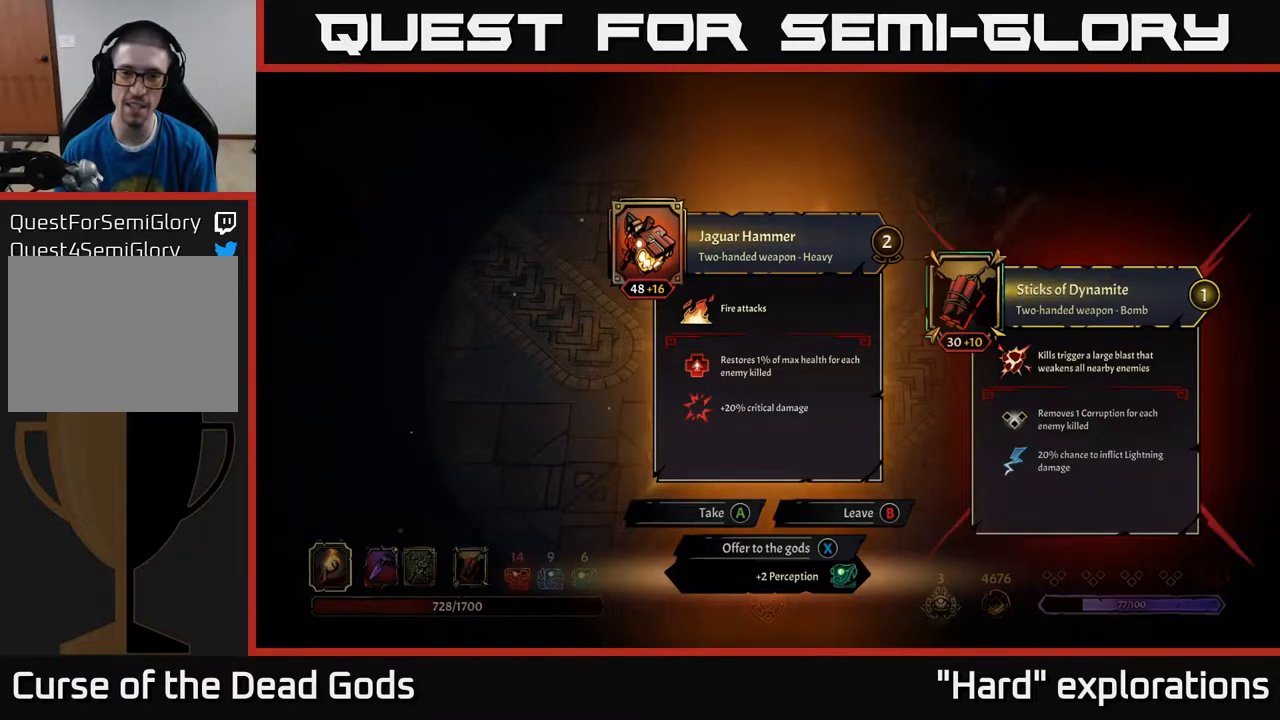
Gameplay with a controller (Xbox layout); each line is a JSON object with the inputs held at the frame after it. "events" lists button and stick changes between this image and that frame as [ms after this image, input, new state], when the widget could be followed in between.
{"buttons": [], "left_stick": "left", "right_stick": "center", "events": [[50, "B", "down"], [117, "B", "up"], [317, "left_stick", "left"]]}
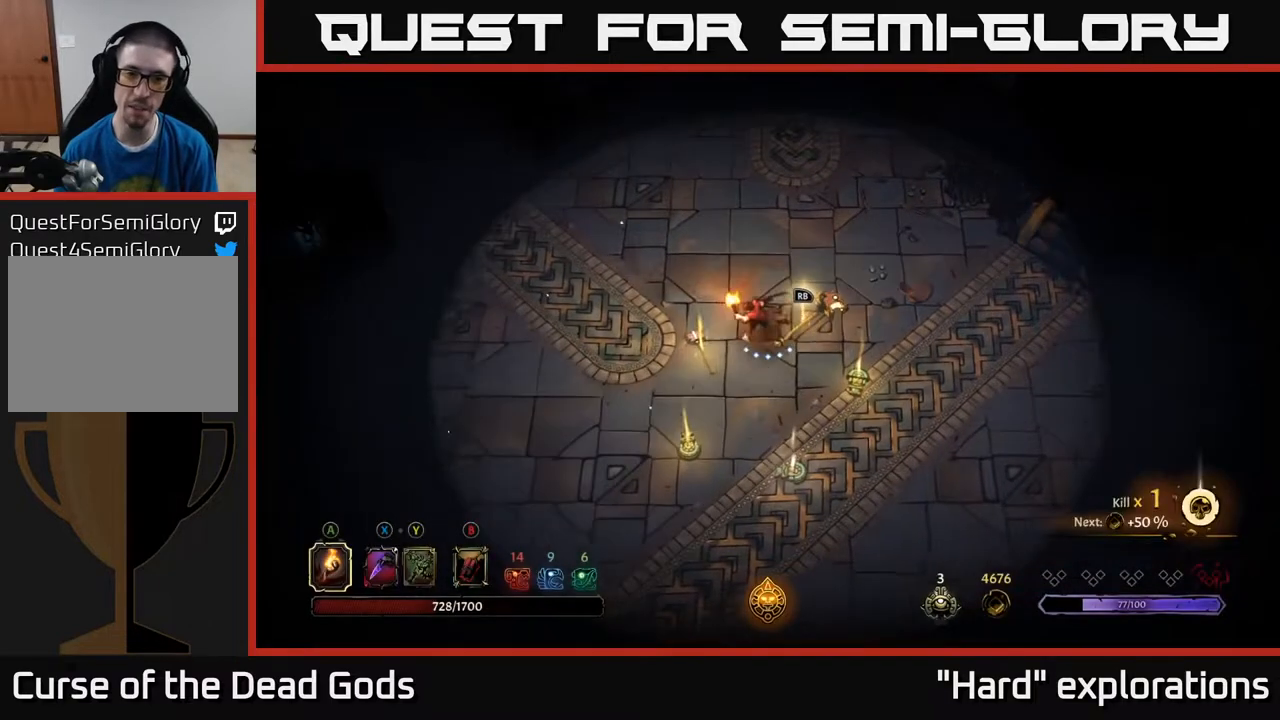
{"buttons": [], "left_stick": "center", "right_stick": "center", "events": [[333, "left_stick", "center"], [350, "R1", "down"], [417, "R1", "up"]]}
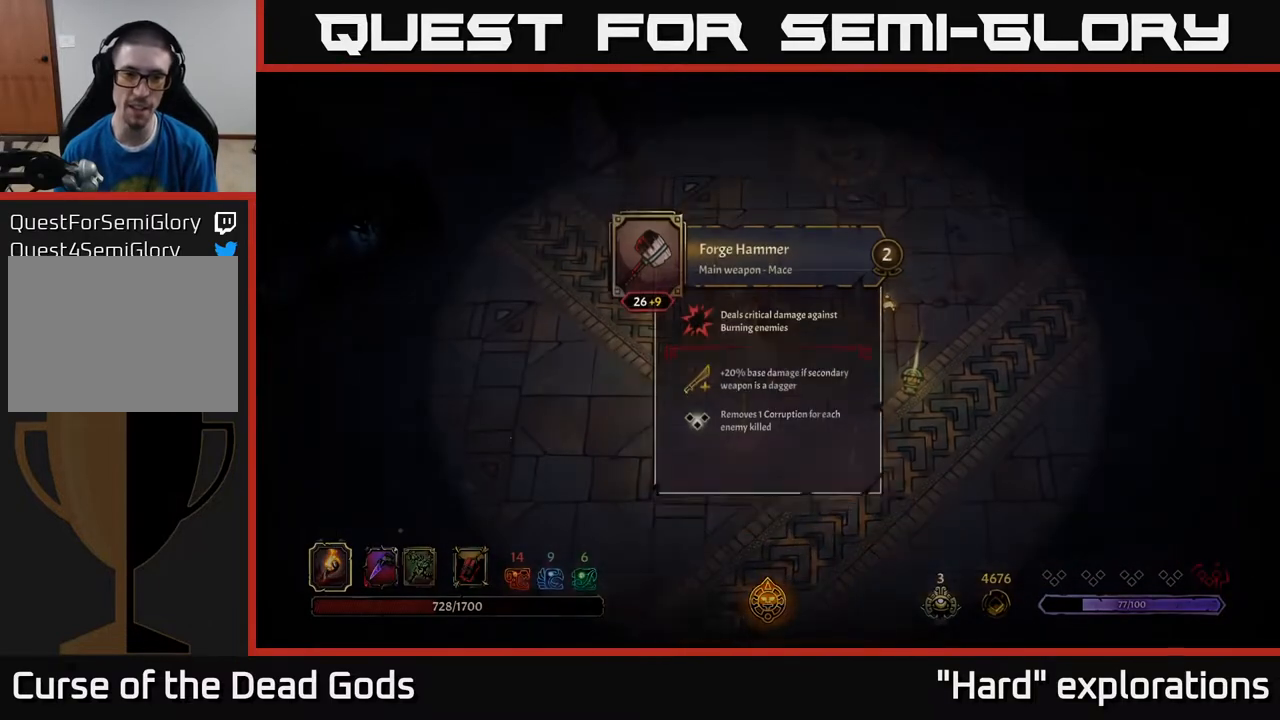
{"buttons": [], "left_stick": "center", "right_stick": "center", "events": []}
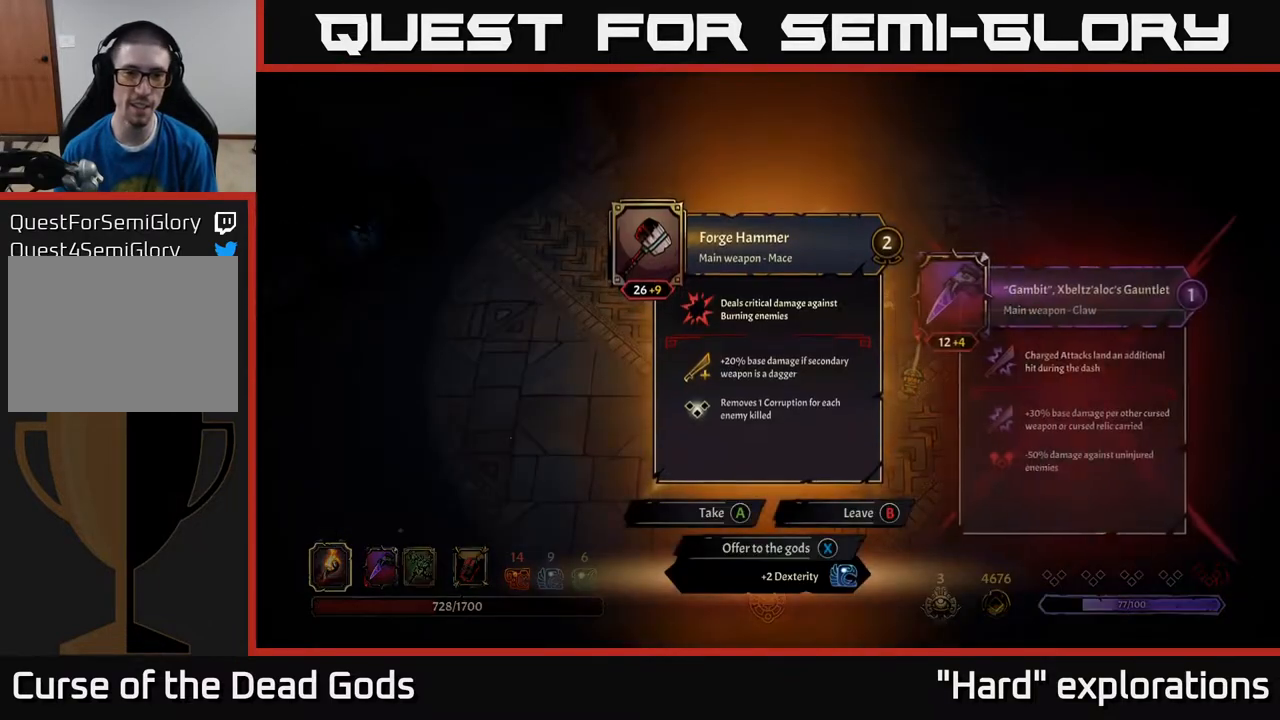
{"buttons": [], "left_stick": "center", "right_stick": "center", "events": []}
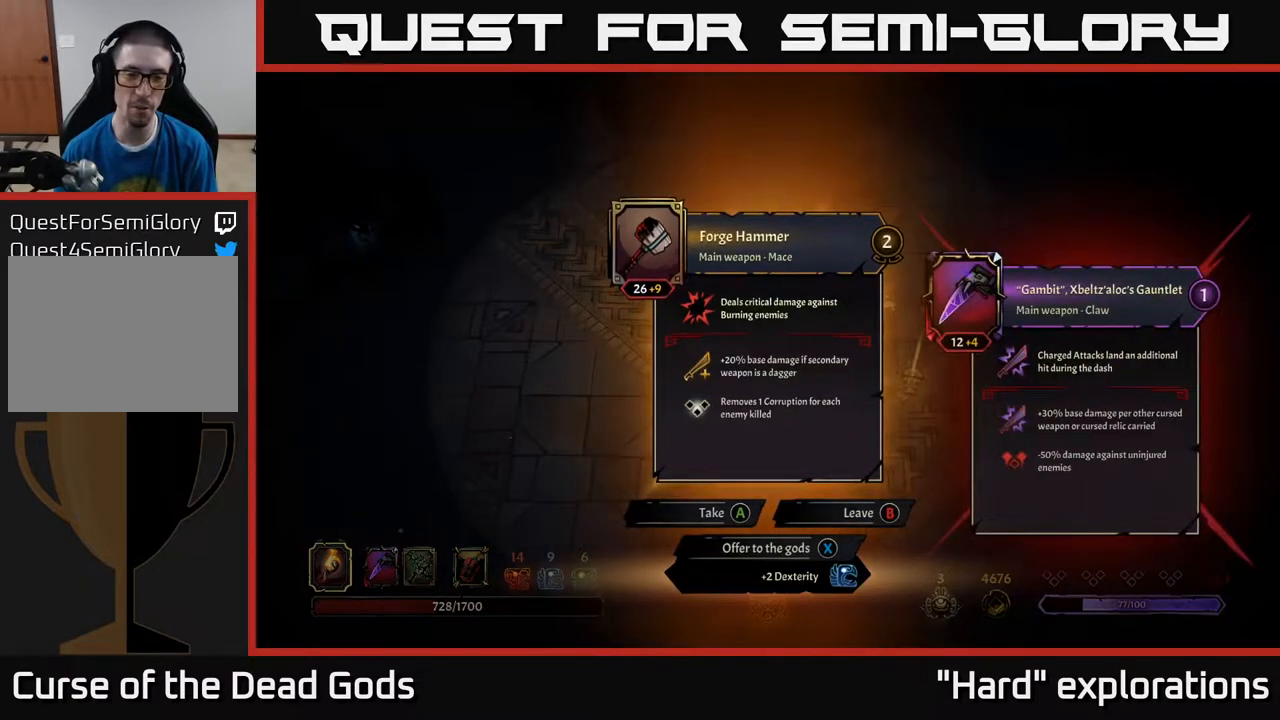
{"buttons": [], "left_stick": "center", "right_stick": "center", "events": []}
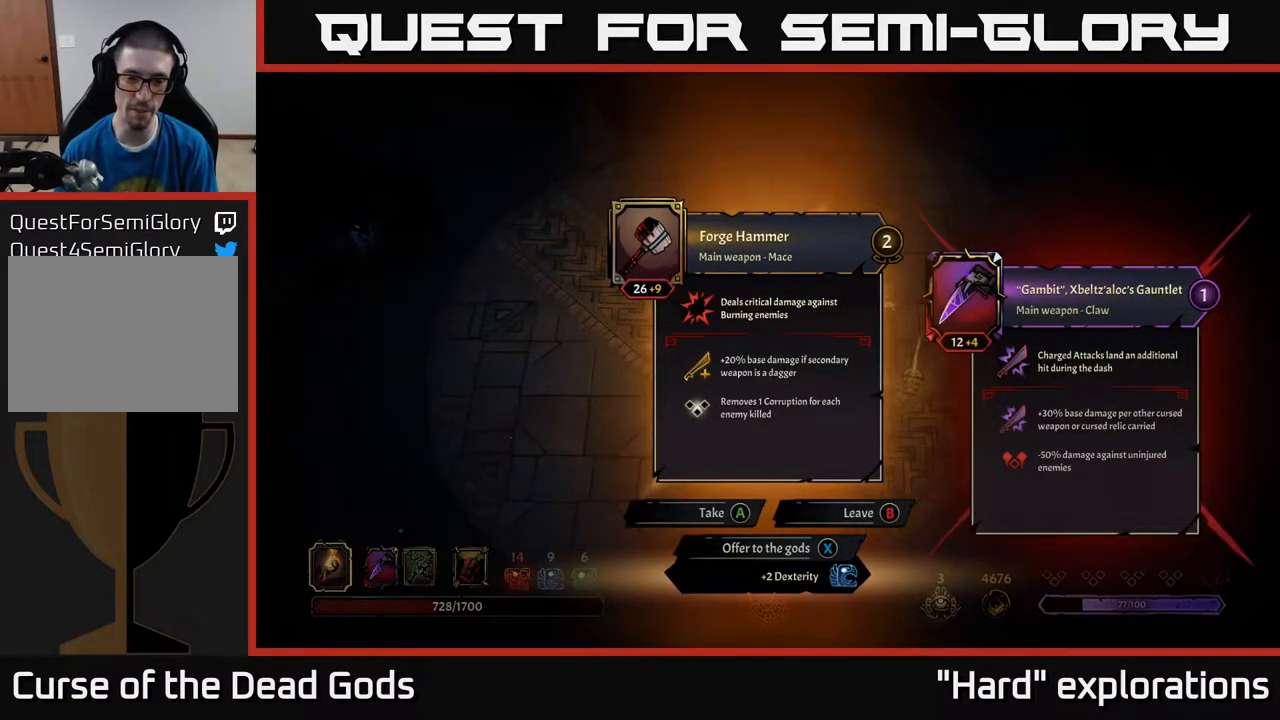
{"buttons": [], "left_stick": "center", "right_stick": "center", "events": []}
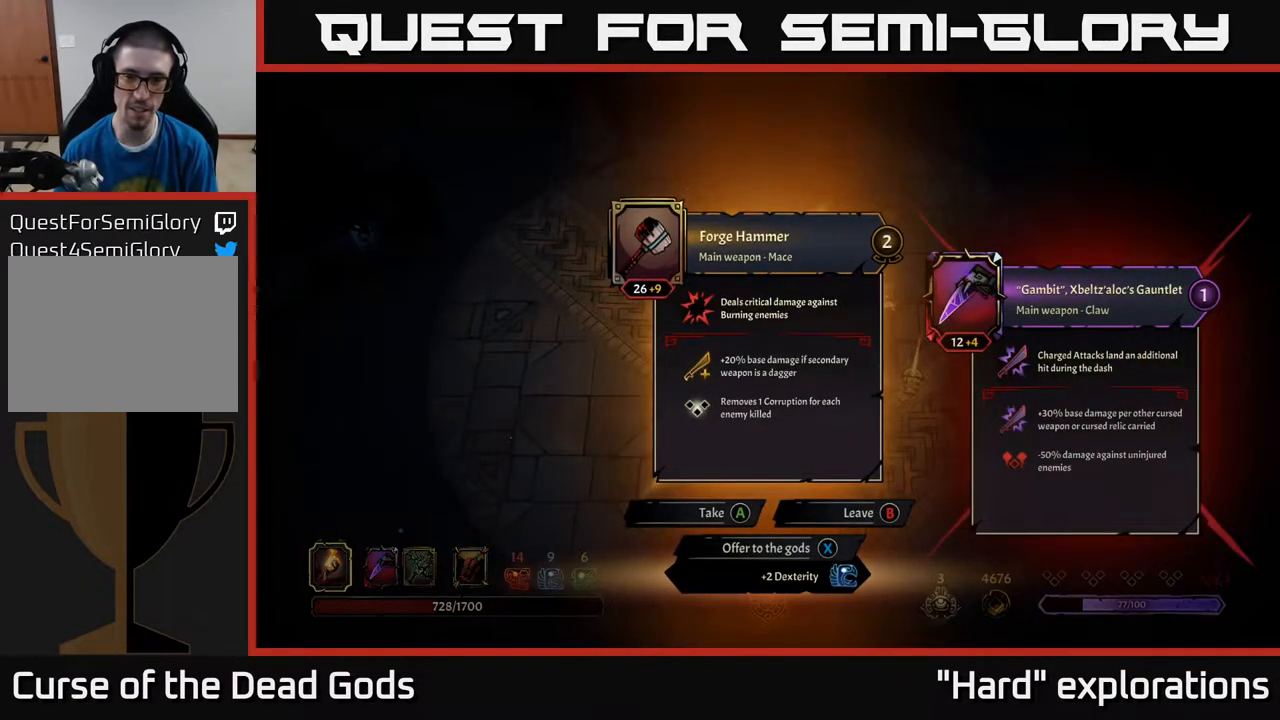
{"buttons": [], "left_stick": "center", "right_stick": "center", "events": []}
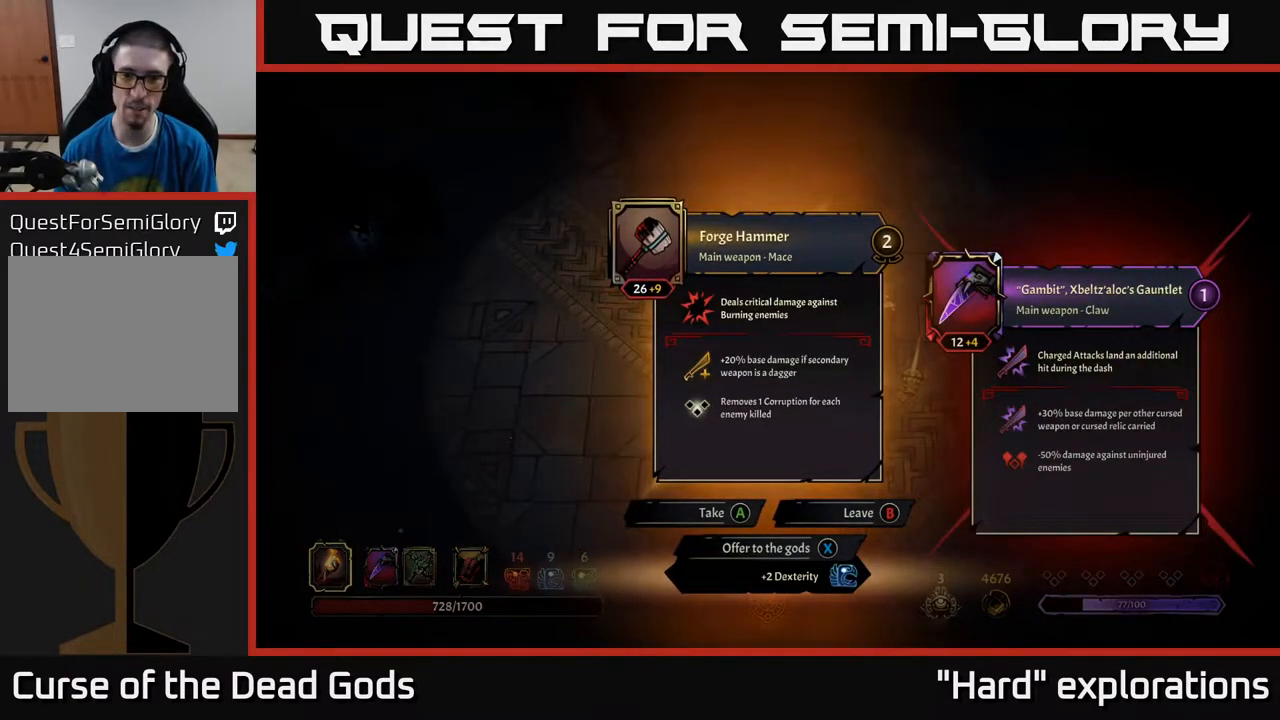
{"buttons": [], "left_stick": "center", "right_stick": "center", "events": []}
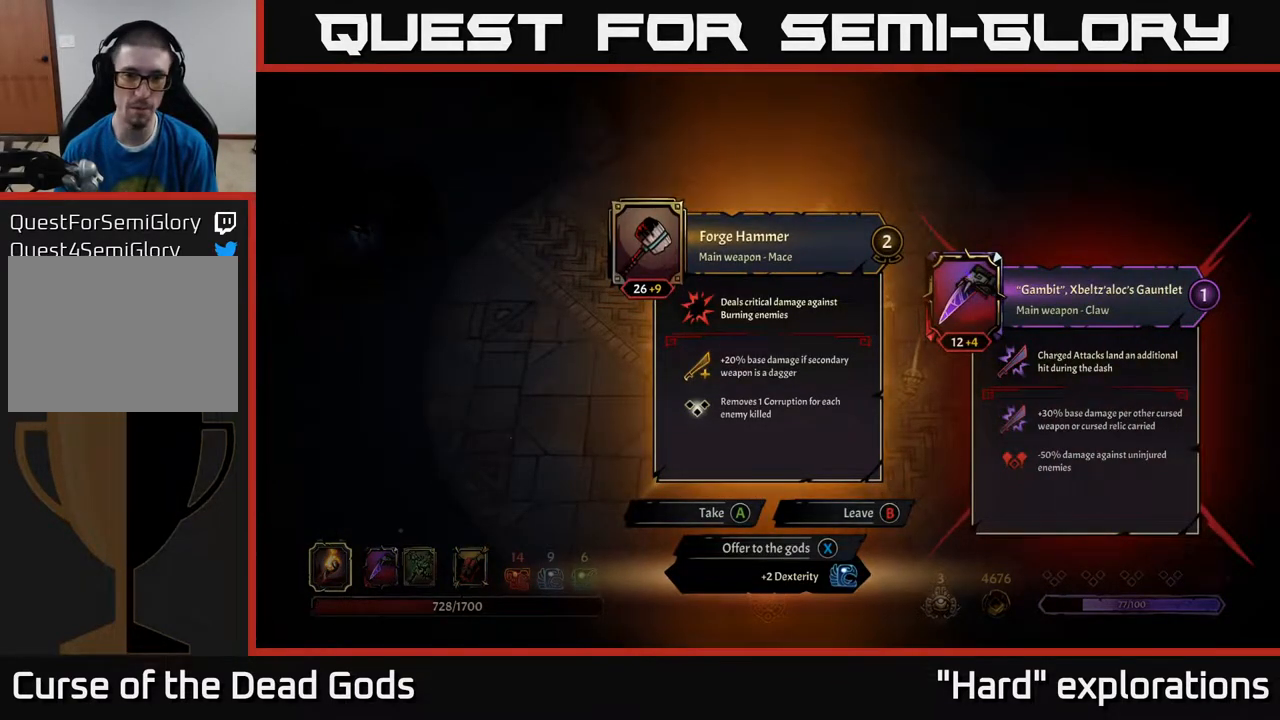
{"buttons": [], "left_stick": "center", "right_stick": "center", "events": []}
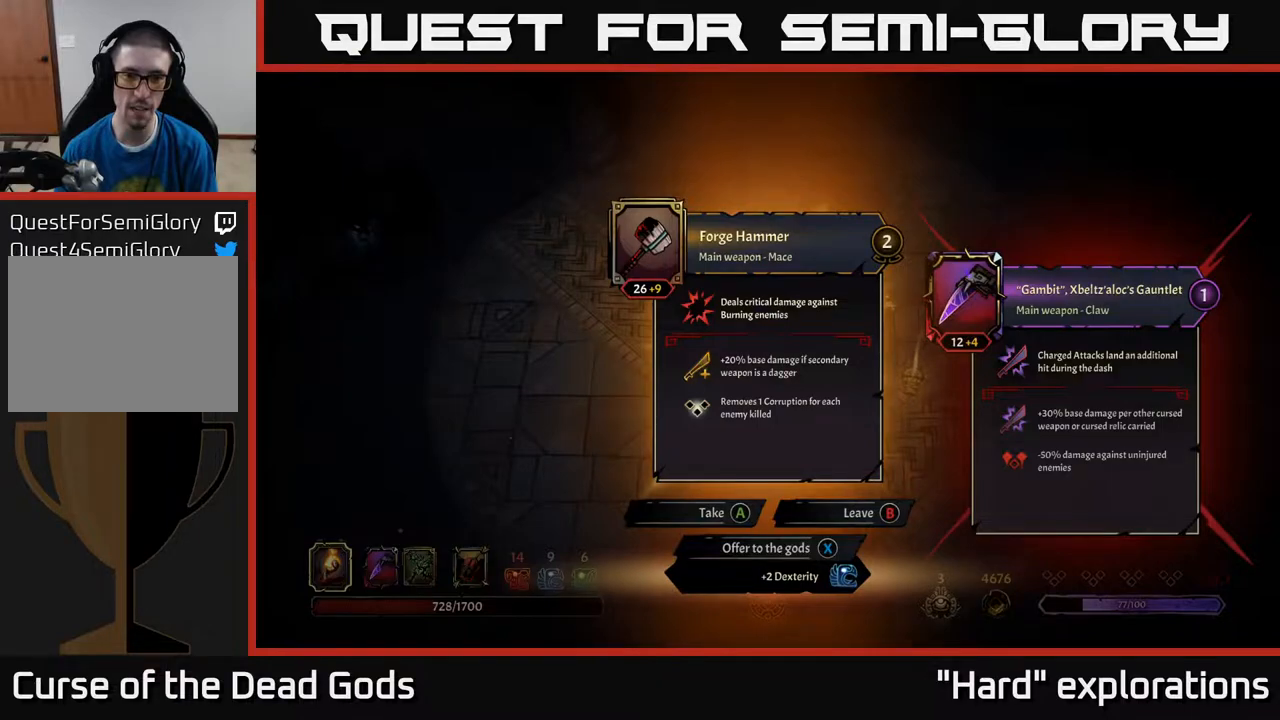
{"buttons": [], "left_stick": "left", "right_stick": "center", "events": [[100, "X", "down"], [133, "X", "up"], [350, "left_stick", "left"]]}
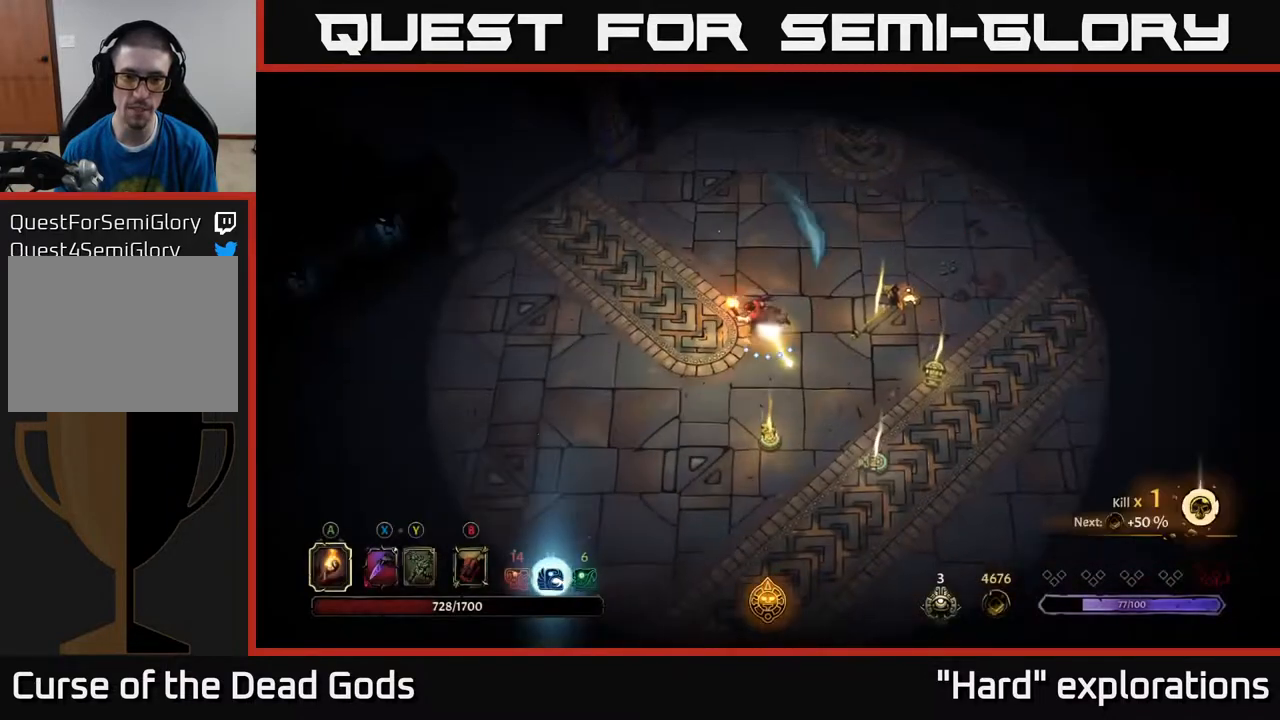
{"buttons": [], "left_stick": "down", "right_stick": "center", "events": [[183, "left_stick", "down"], [233, "left_stick", "down-right"], [417, "left_stick", "down"]]}
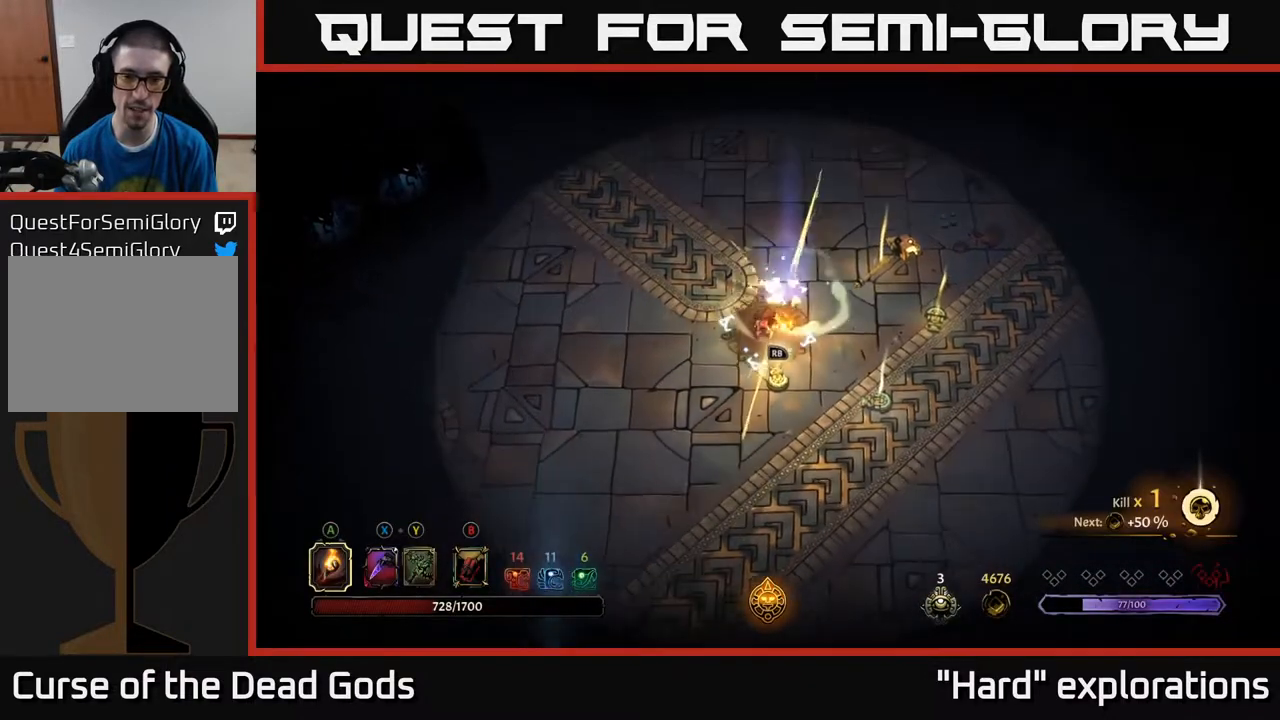
{"buttons": [], "left_stick": "center", "right_stick": "center", "events": [[200, "R1", "down"], [200, "left_stick", "center"], [267, "R1", "up"]]}
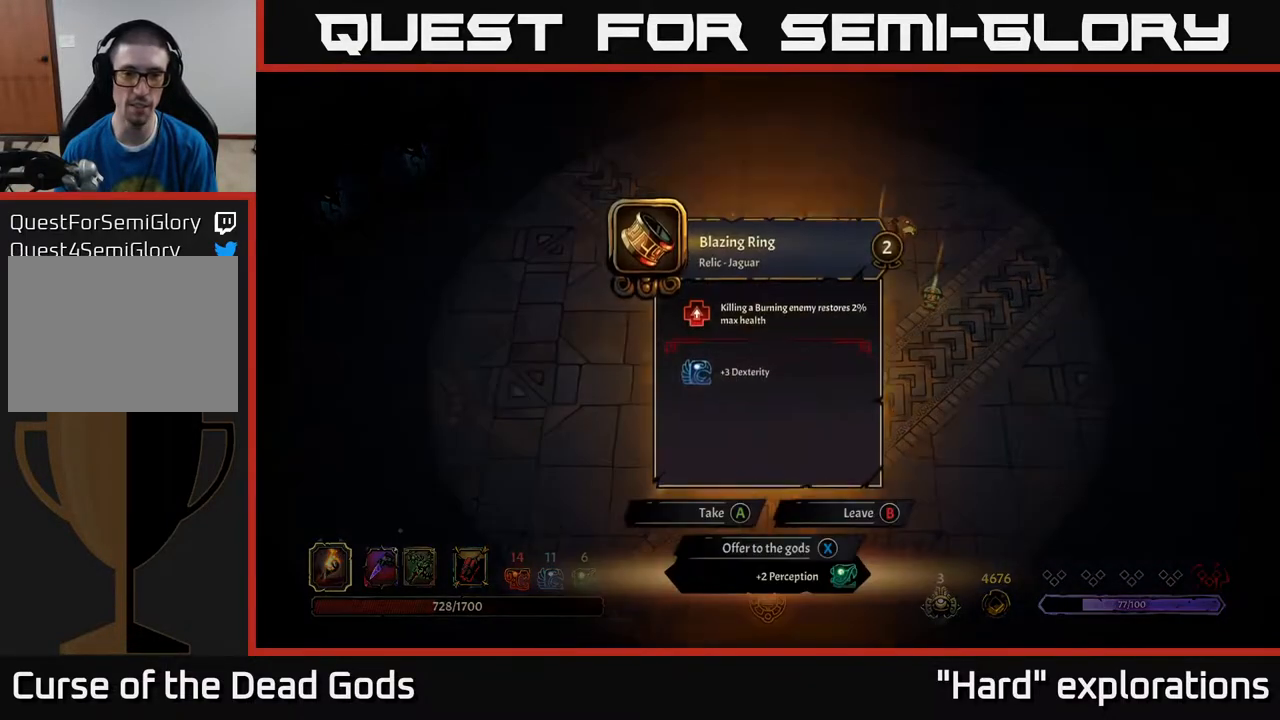
{"buttons": [], "left_stick": "center", "right_stick": "center", "events": []}
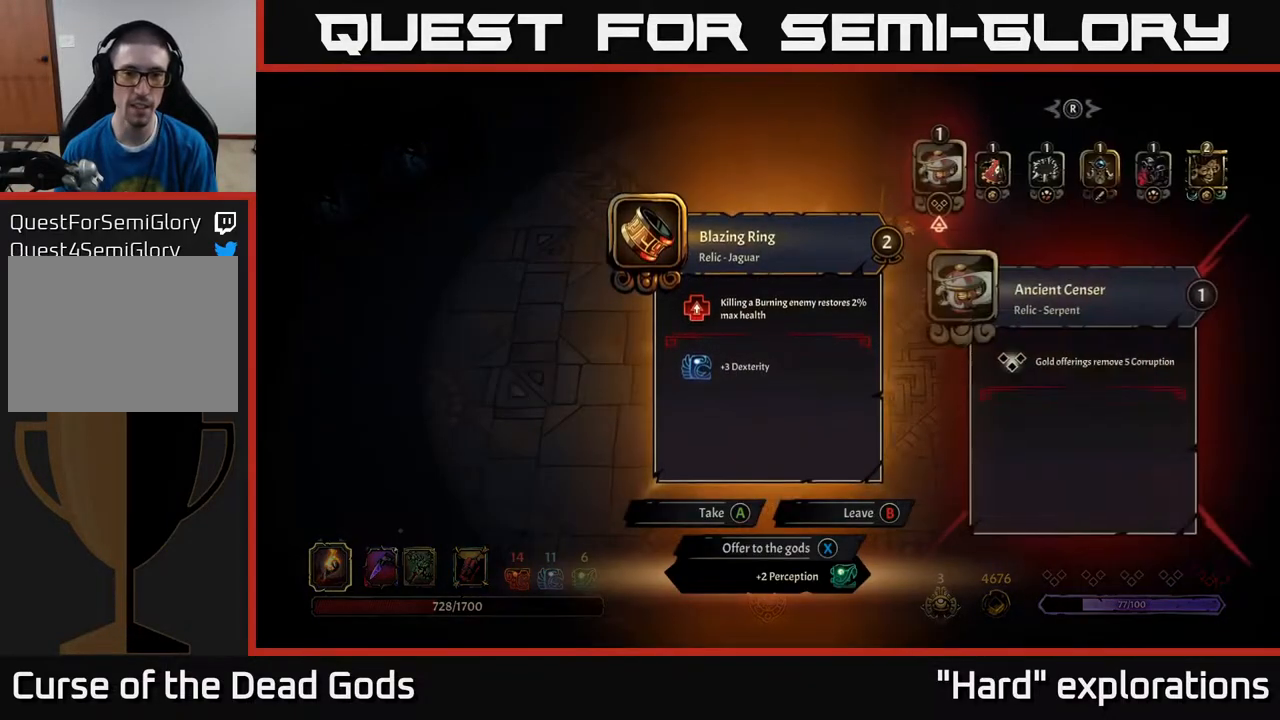
{"buttons": [], "left_stick": "center", "right_stick": "center", "events": []}
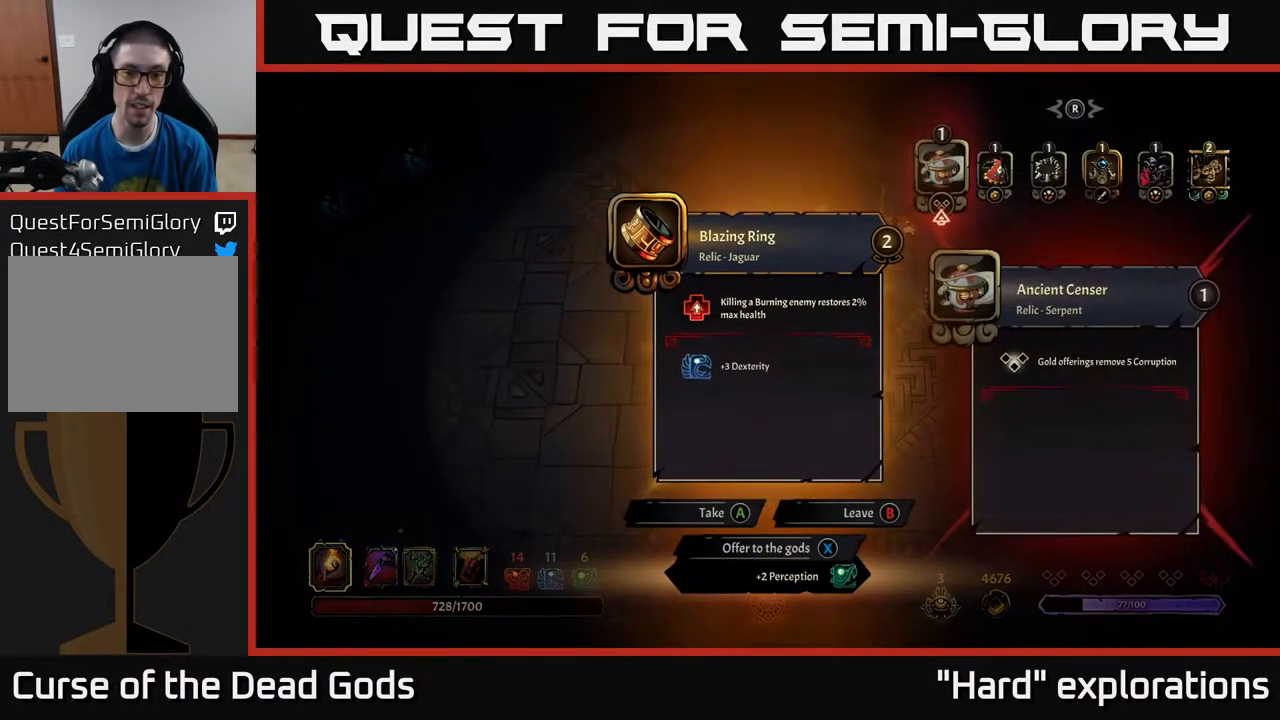
{"buttons": [], "left_stick": "center", "right_stick": "center", "events": []}
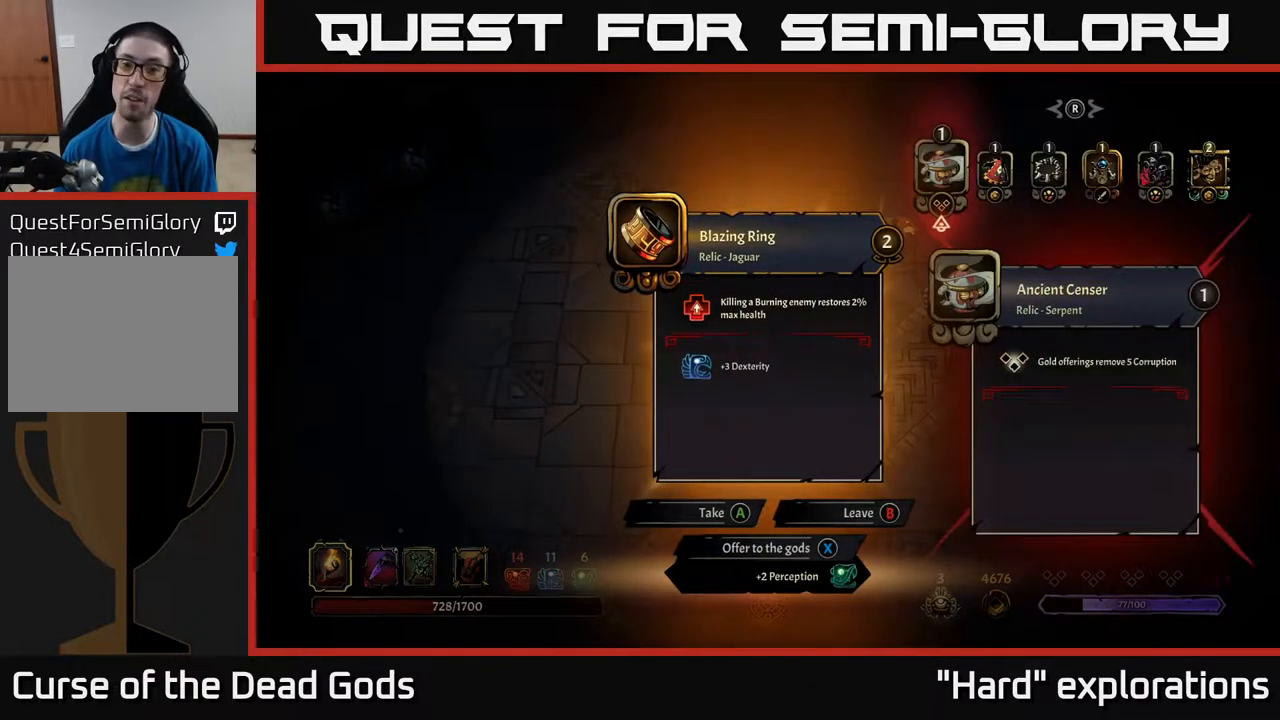
{"buttons": [], "left_stick": "center", "right_stick": "center", "events": []}
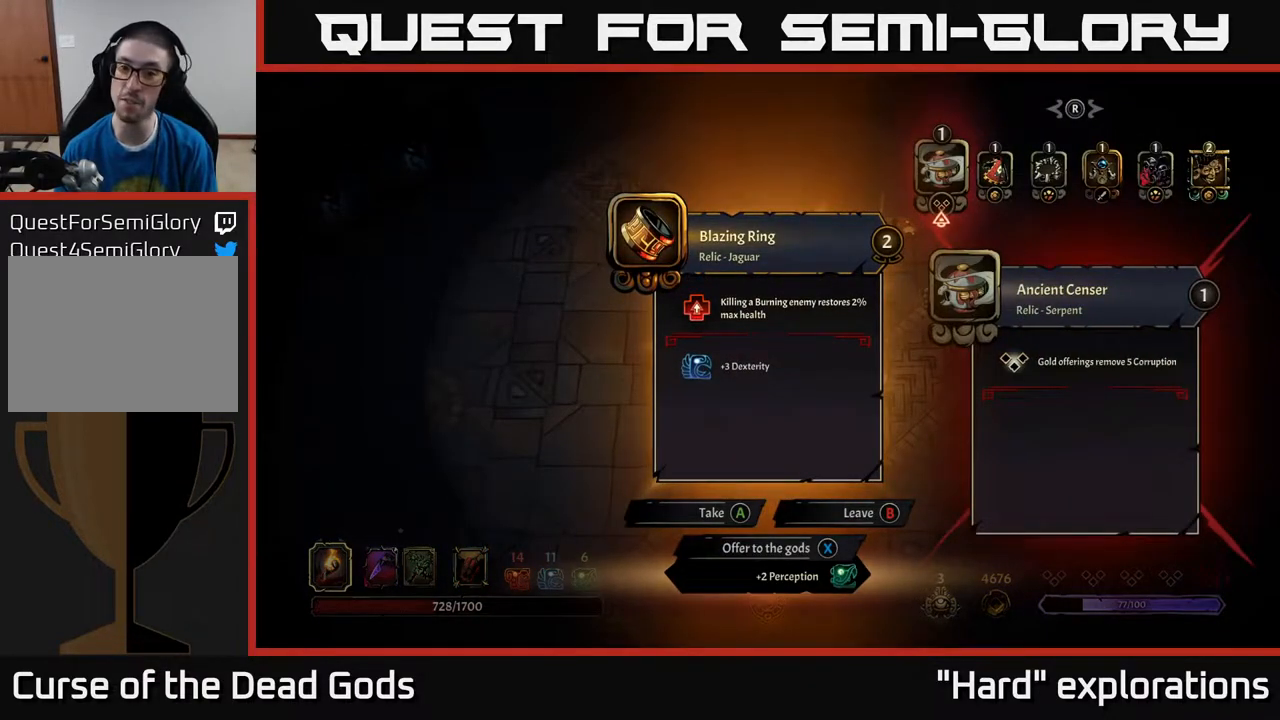
{"buttons": [], "left_stick": "center", "right_stick": "center", "events": []}
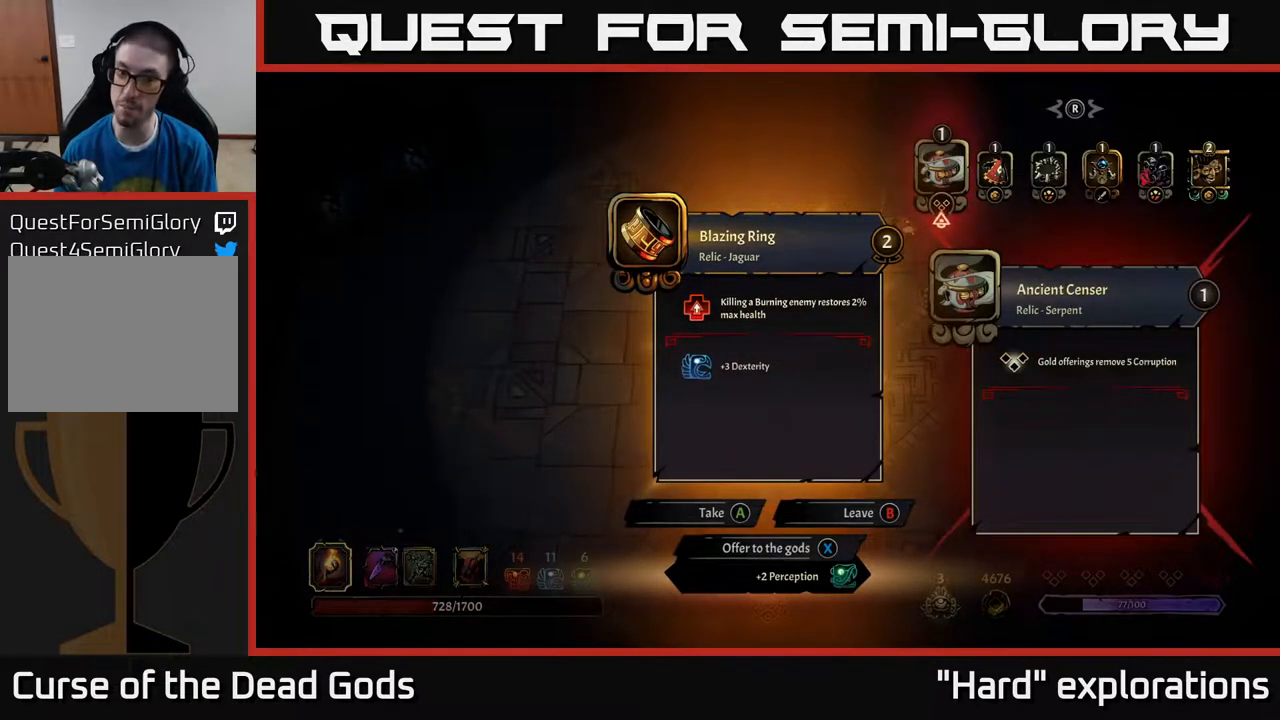
{"buttons": [], "left_stick": "center", "right_stick": "center", "events": []}
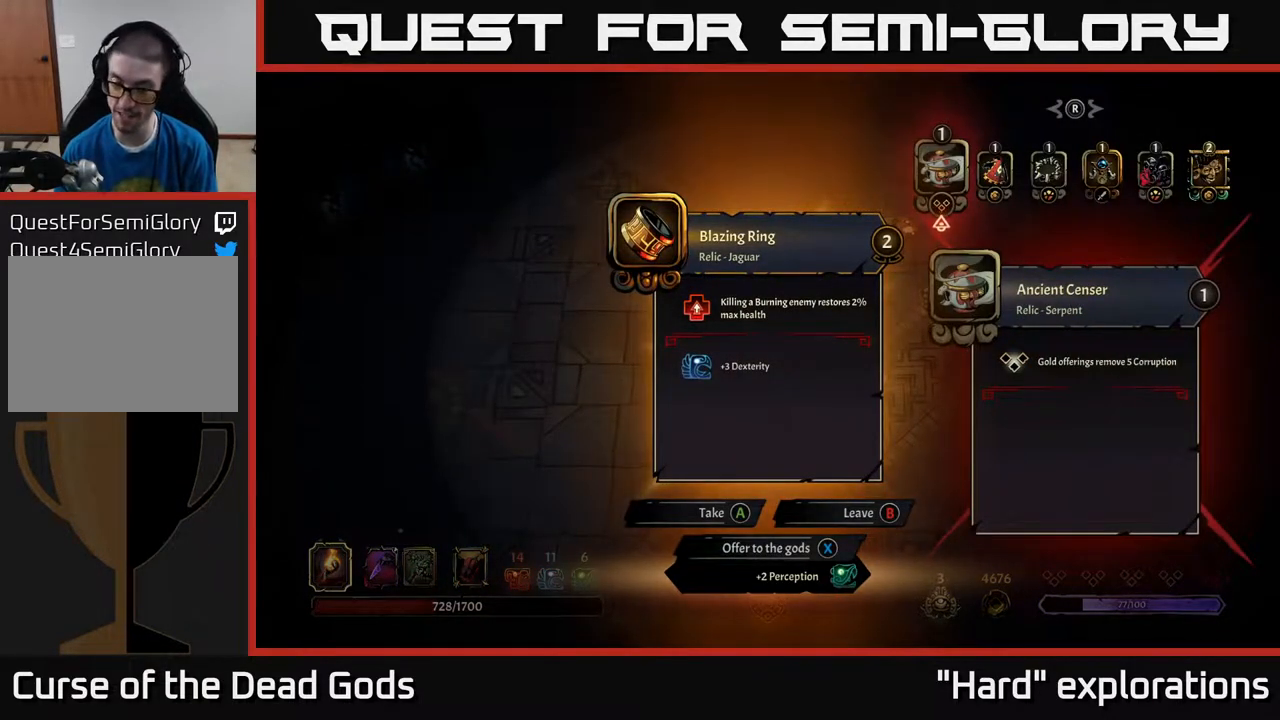
{"buttons": [], "left_stick": "center", "right_stick": "center", "events": []}
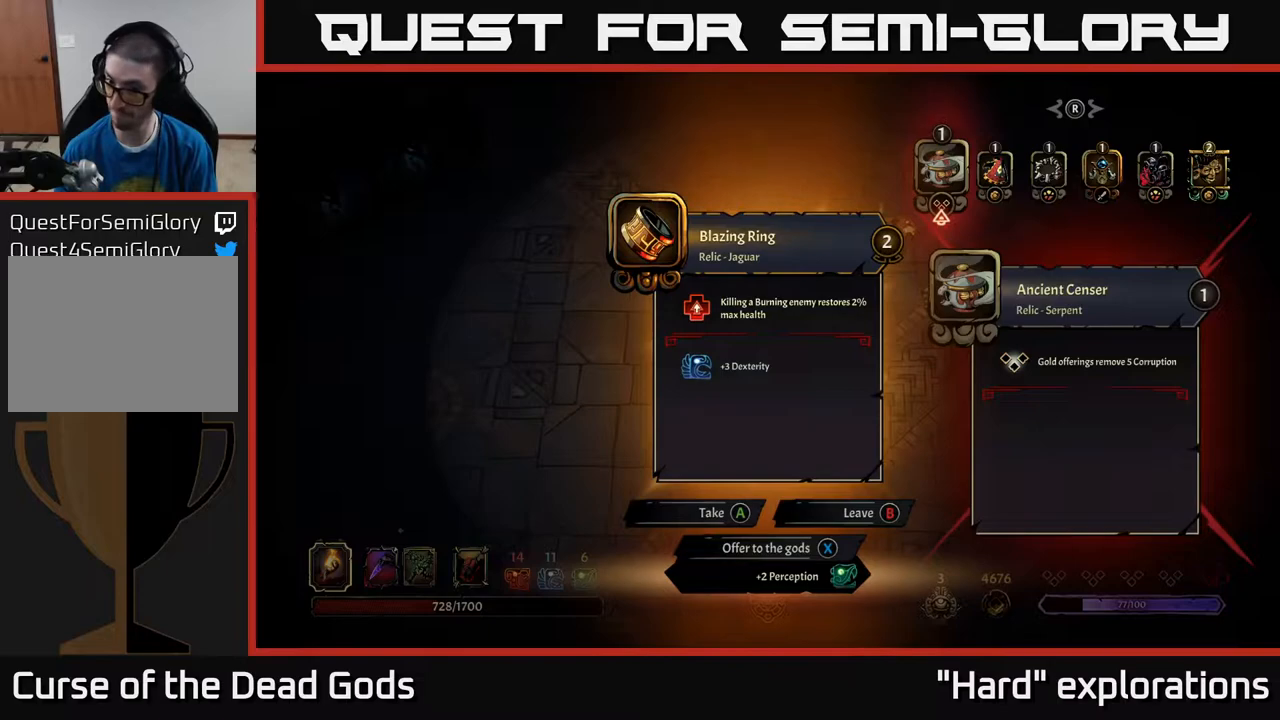
{"buttons": ["DPAD_RIGHT"], "left_stick": "center", "right_stick": "center", "events": [[450, "DPAD_RIGHT", "down"]]}
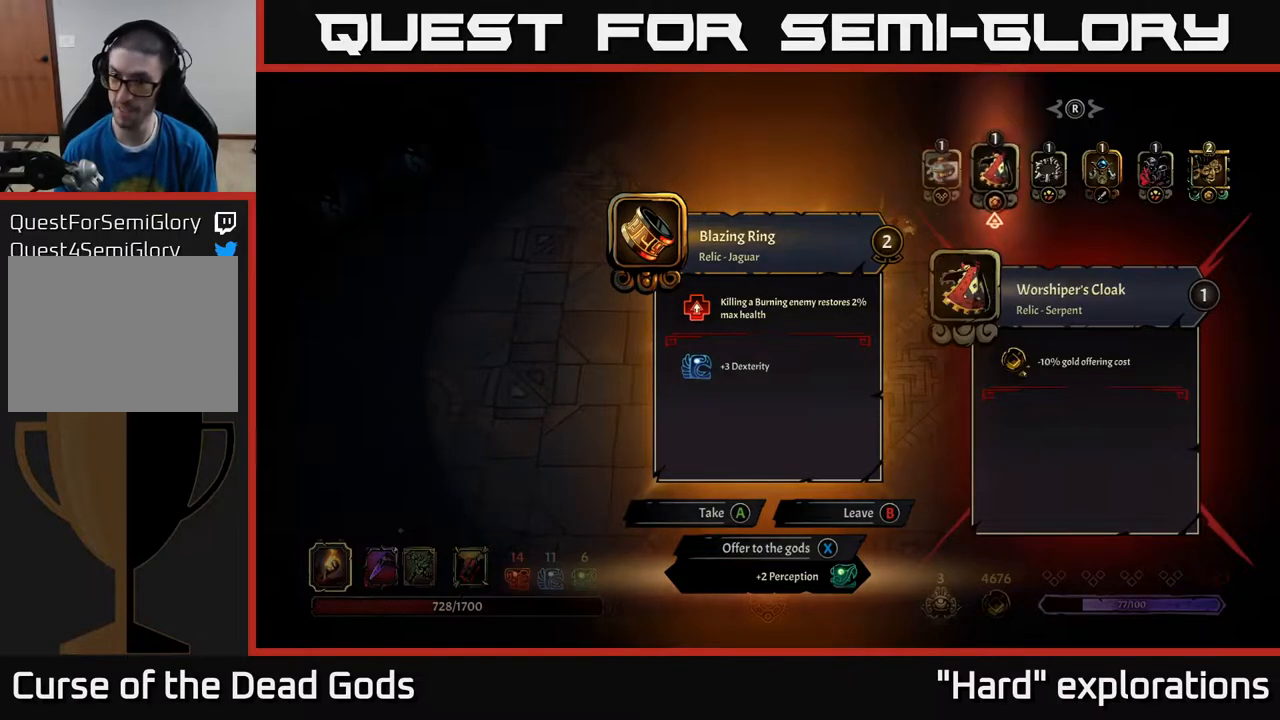
{"buttons": ["DPAD_RIGHT"], "left_stick": "center", "right_stick": "center", "events": [[50, "DPAD_RIGHT", "up"], [417, "DPAD_RIGHT", "down"]]}
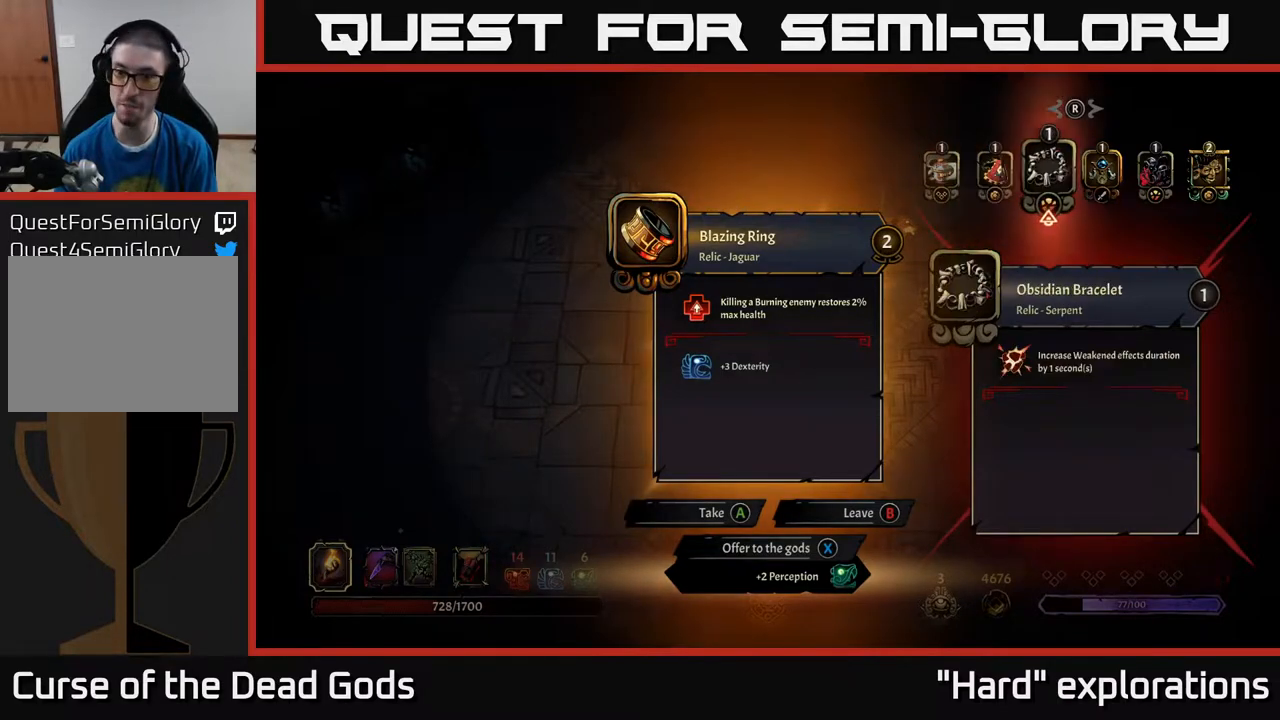
{"buttons": ["DPAD_RIGHT"], "left_stick": "center", "right_stick": "center", "events": [[33, "DPAD_RIGHT", "up"], [467, "DPAD_RIGHT", "down"]]}
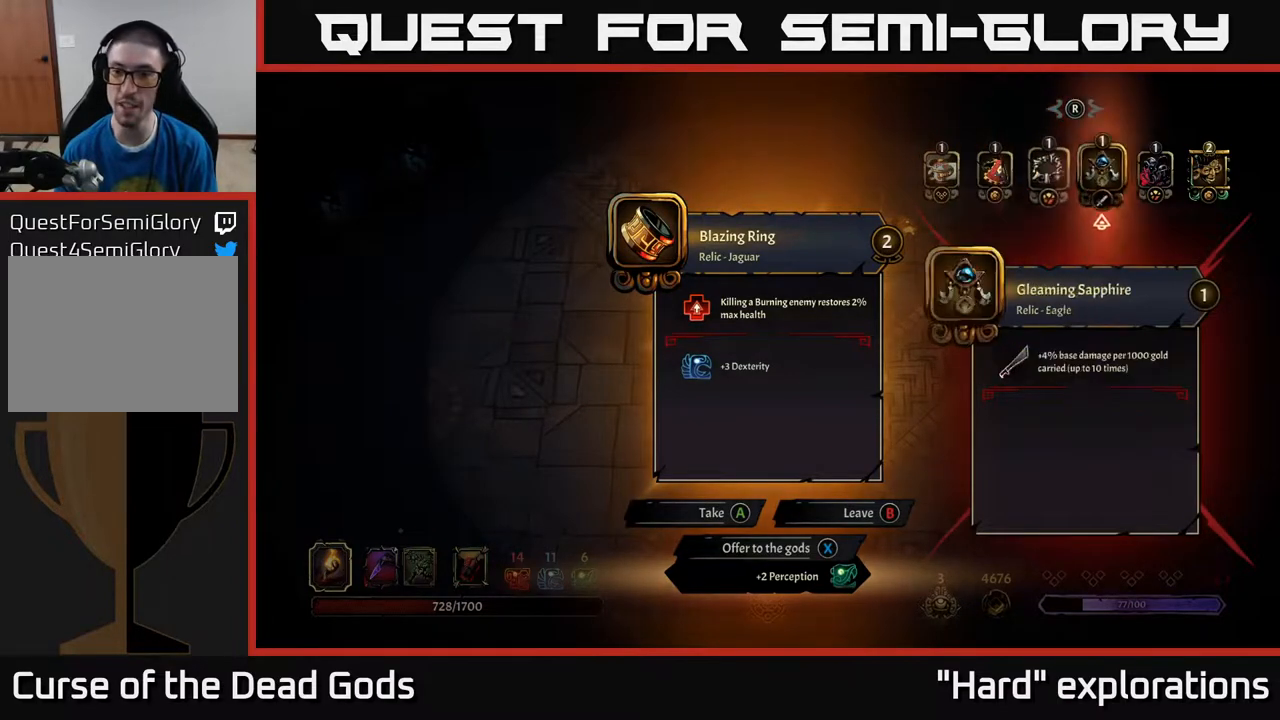
{"buttons": [], "left_stick": "center", "right_stick": "center", "events": [[100, "DPAD_RIGHT", "up"]]}
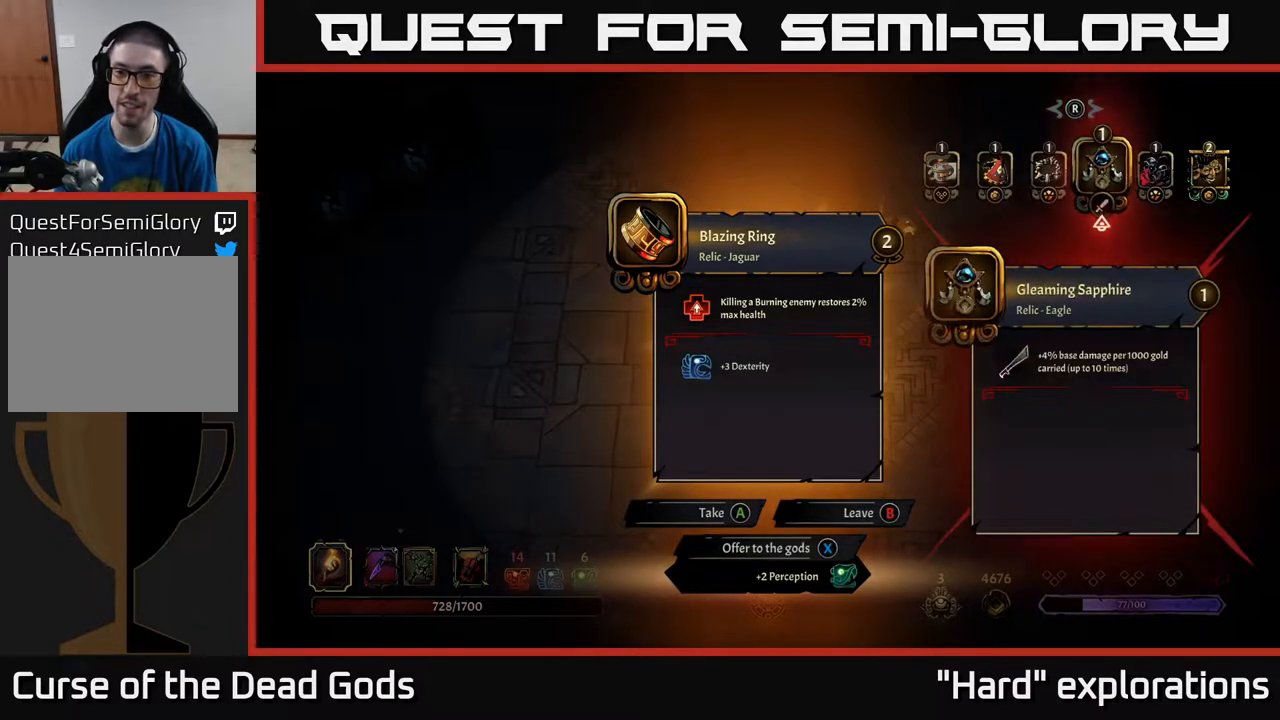
{"buttons": [], "left_stick": "center", "right_stick": "center", "events": []}
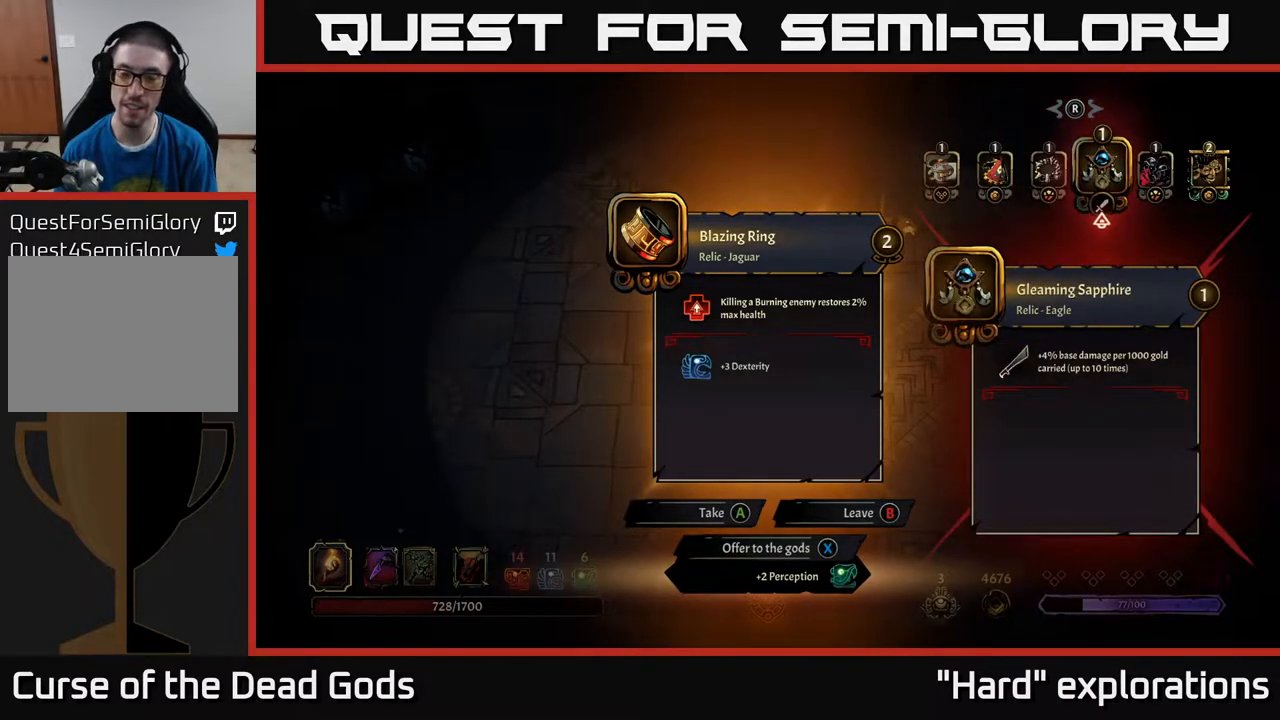
{"buttons": [], "left_stick": "center", "right_stick": "center", "events": []}
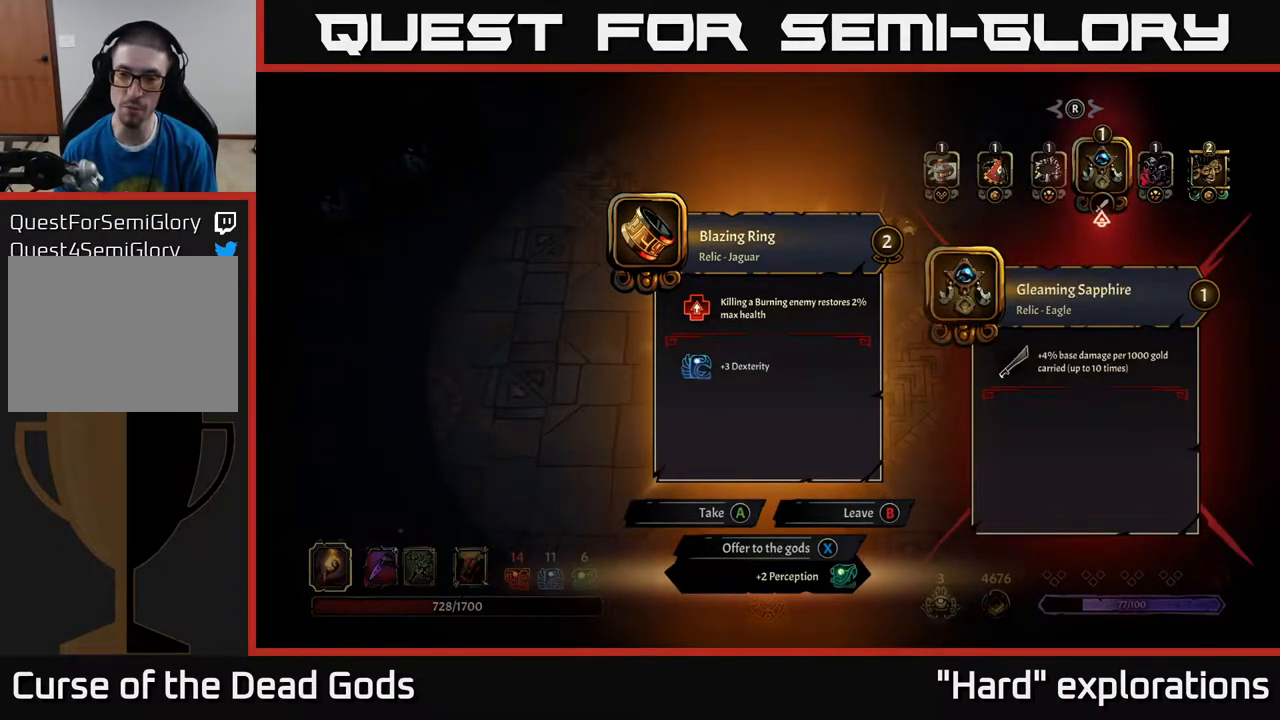
{"buttons": [], "left_stick": "center", "right_stick": "center", "events": [[133, "DPAD_LEFT", "down"], [267, "DPAD_LEFT", "up"], [383, "DPAD_RIGHT", "down"], [500, "DPAD_RIGHT", "up"]]}